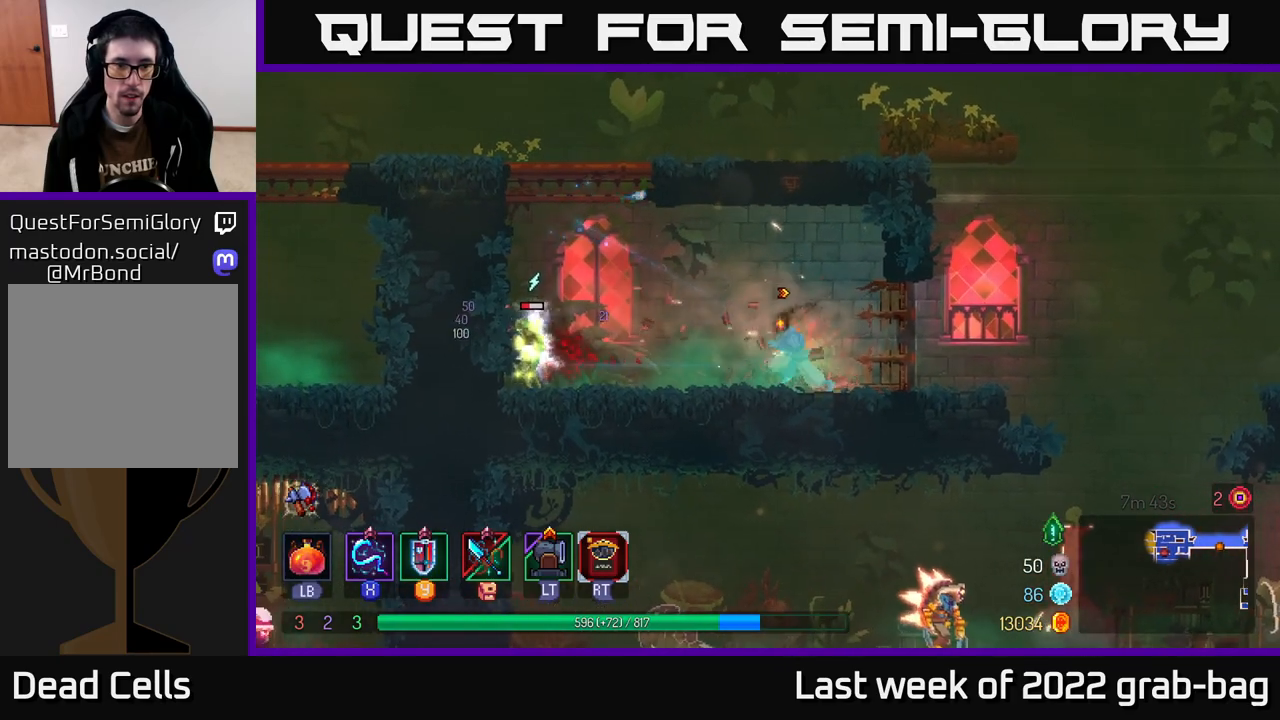
Gameplay with a controller (Xbox layout); each line is a JSON object with the inputs held at the frame after it. "events" lists button and stick changes between this image and that frame as [ms after this image, input, new state], when the widget could be followed in between.
{"buttons": ["B"], "left_stick": "right", "right_stick": "center", "events": [[33, "X", "up"], [83, "X", "down"], [217, "X", "up"], [233, "left_stick", "center"], [417, "left_stick", "right"], [450, "B", "down"]]}
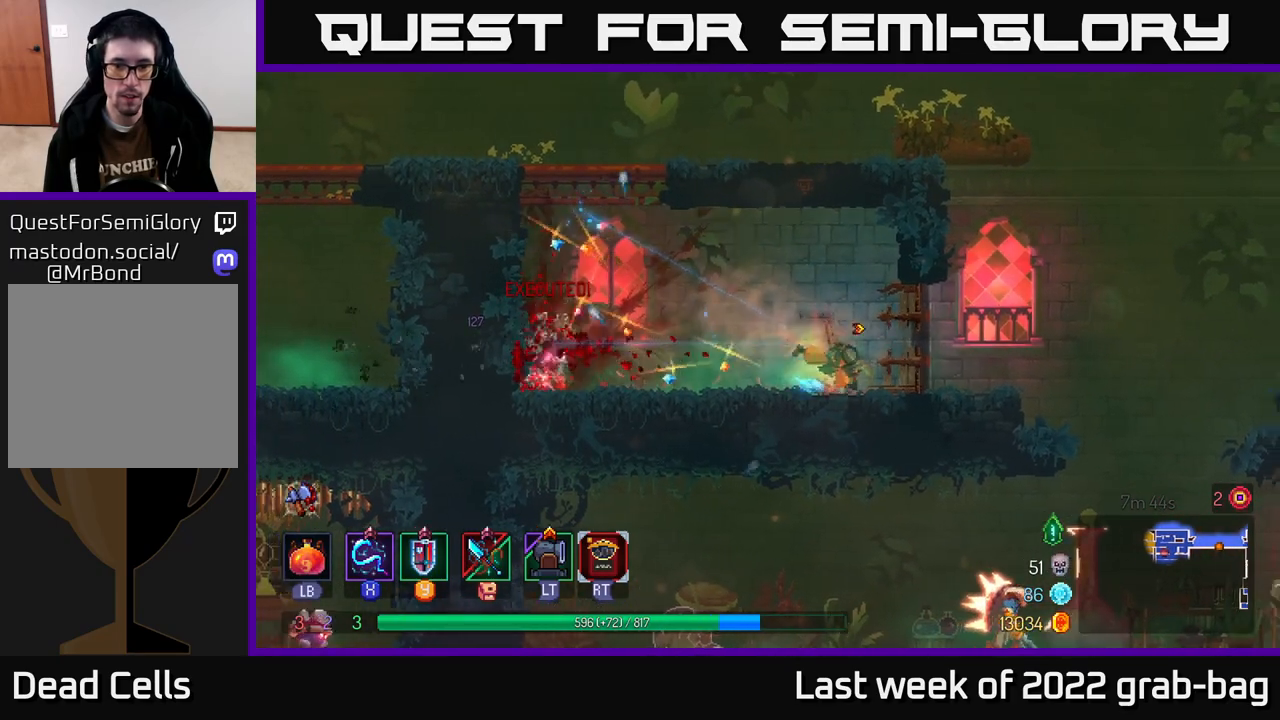
{"buttons": [], "left_stick": "center", "right_stick": "center", "events": [[100, "B", "up"], [500, "left_stick", "center"]]}
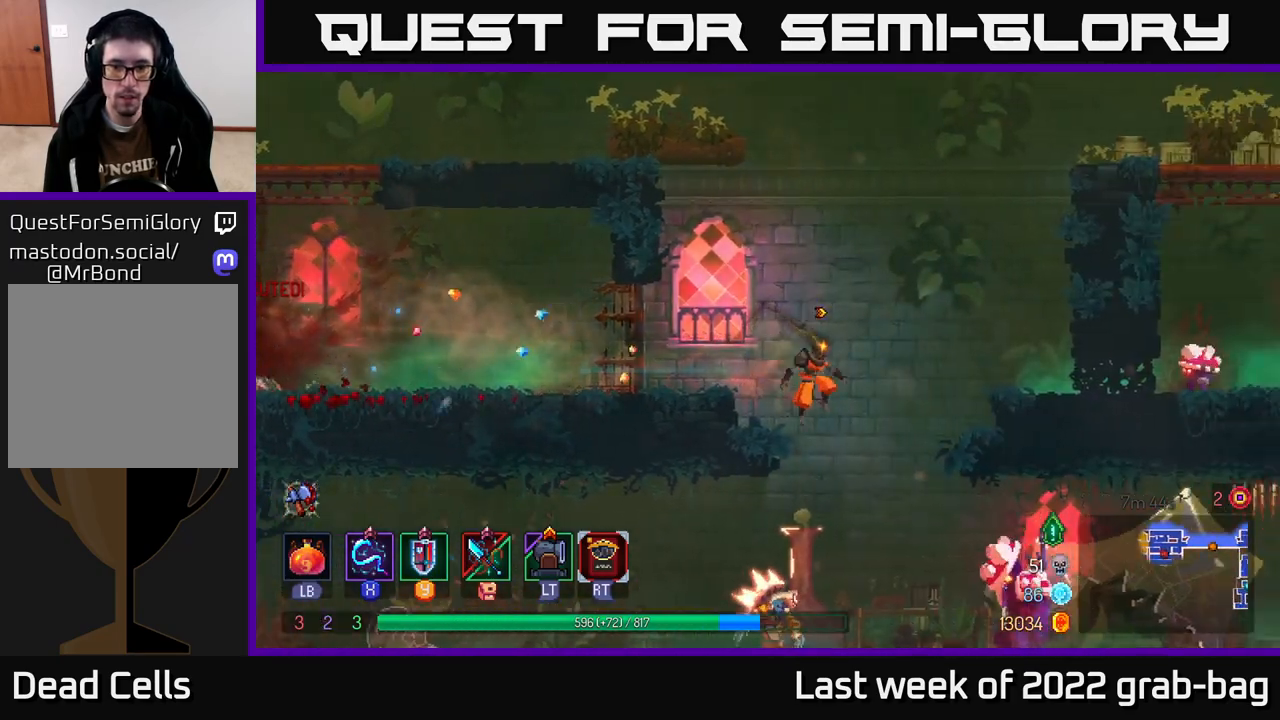
{"buttons": [], "left_stick": "center", "right_stick": "center", "events": [[50, "left_stick", "down"], [117, "A", "down"], [183, "A", "up"], [350, "left_stick", "center"]]}
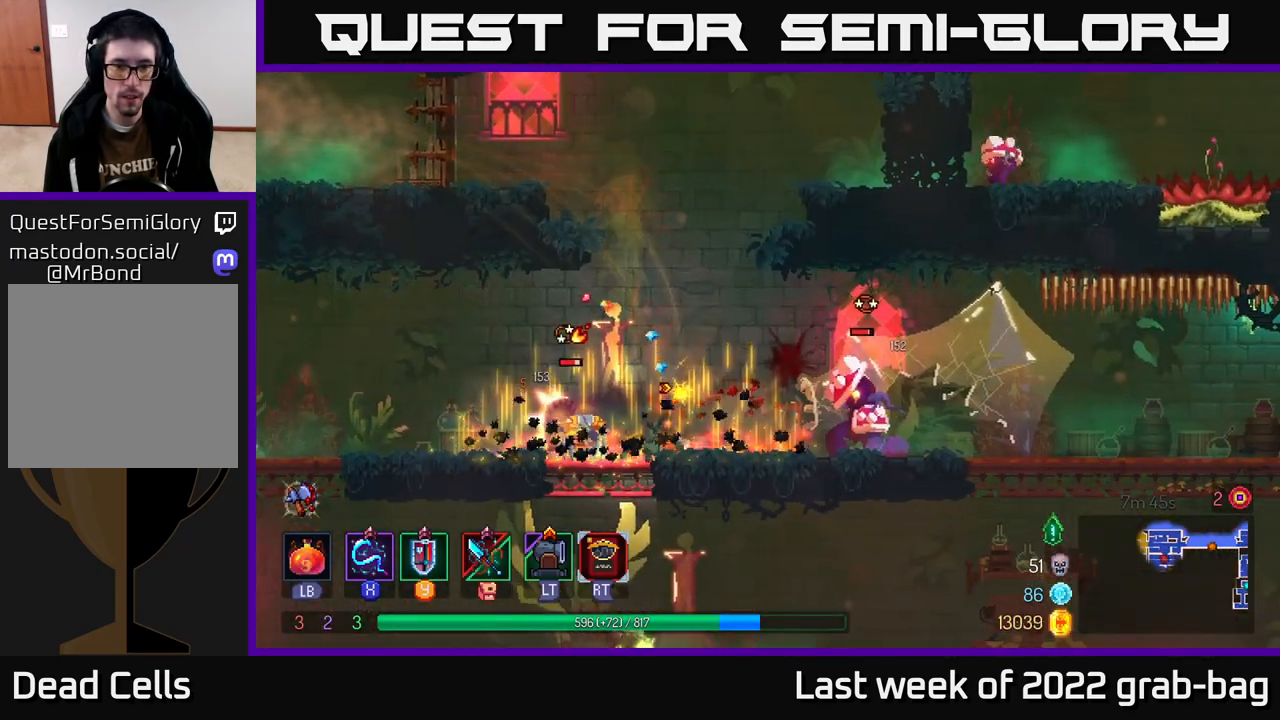
{"buttons": [], "left_stick": "center", "right_stick": "center", "events": [[50, "X", "down"], [67, "left_stick", "left"], [133, "X", "up"], [200, "X", "down"], [300, "X", "up"], [350, "left_stick", "center"], [367, "X", "down"], [467, "X", "up"]]}
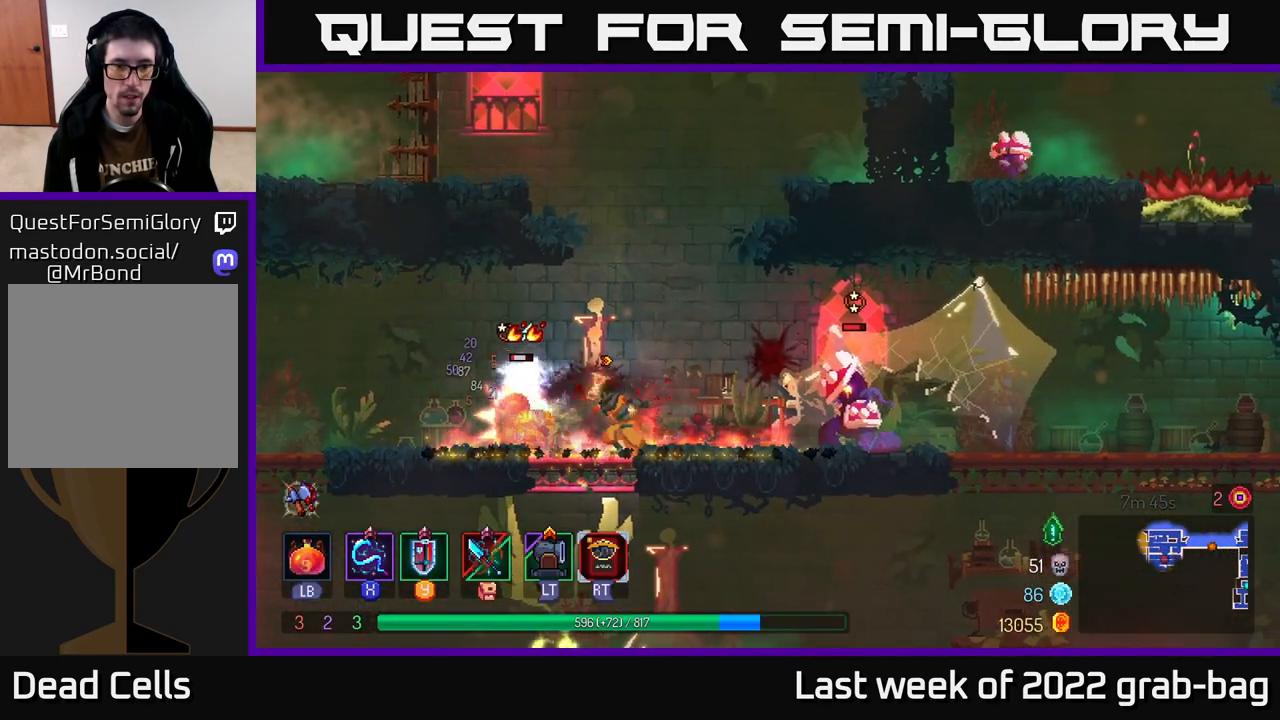
{"buttons": ["X"], "left_stick": "right", "right_stick": "center", "events": [[50, "X", "down"], [167, "X", "up"], [283, "X", "down"], [350, "X", "up"], [400, "left_stick", "right"], [467, "X", "down"]]}
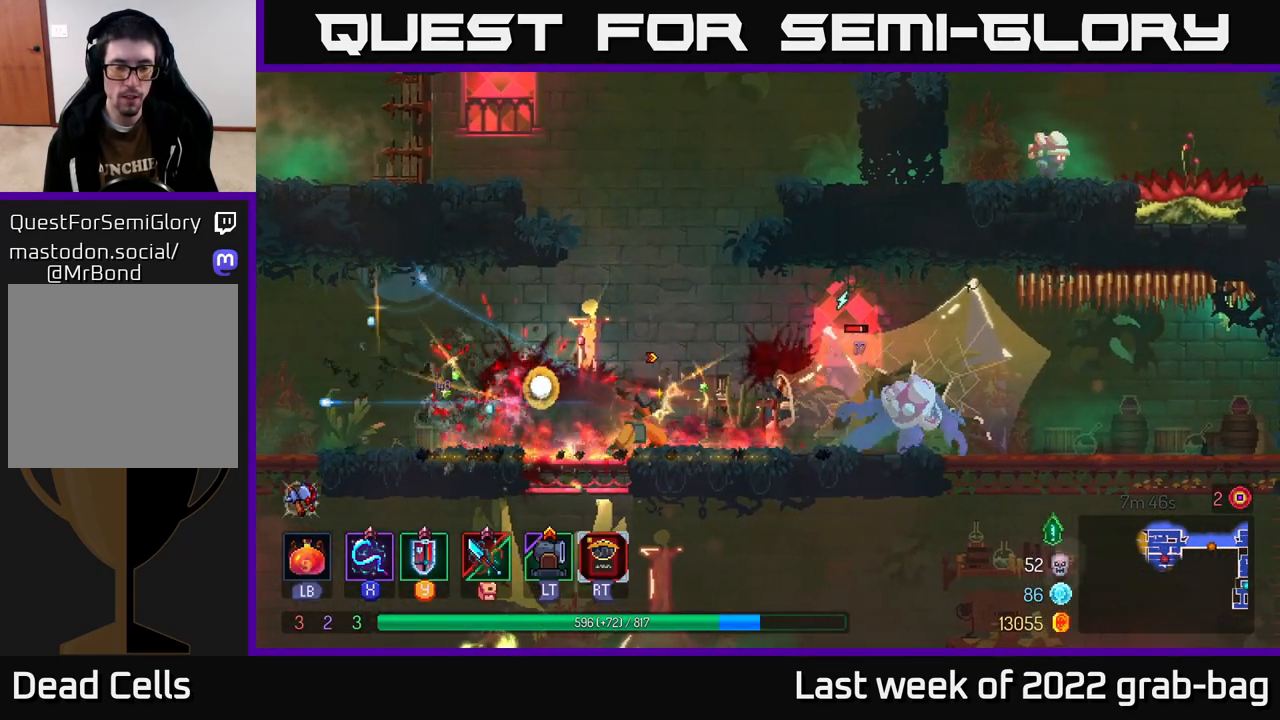
{"buttons": ["X"], "left_stick": "center", "right_stick": "center", "events": [[67, "X", "up"], [133, "X", "down"], [217, "left_stick", "center"], [233, "X", "up"], [317, "X", "down"], [417, "X", "up"], [483, "X", "down"]]}
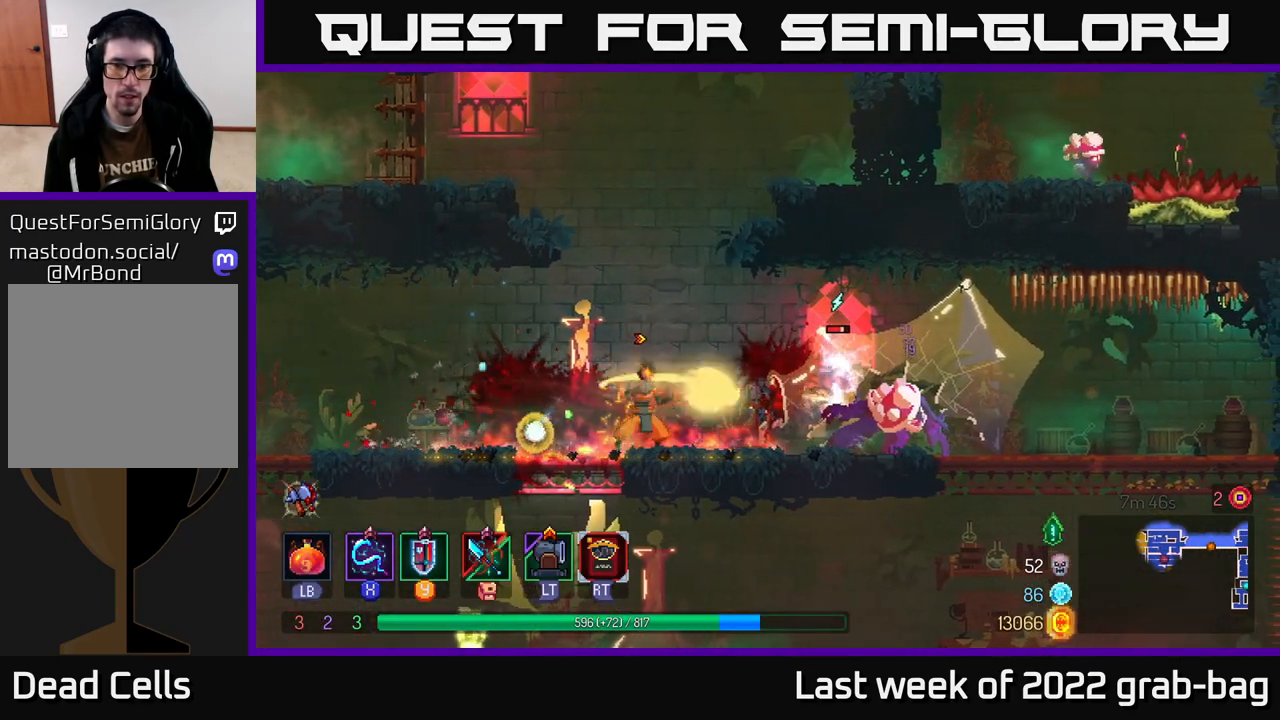
{"buttons": [], "left_stick": "center", "right_stick": "center", "events": [[83, "X", "up"], [133, "X", "down"], [250, "X", "up"], [317, "X", "down"], [417, "X", "up"]]}
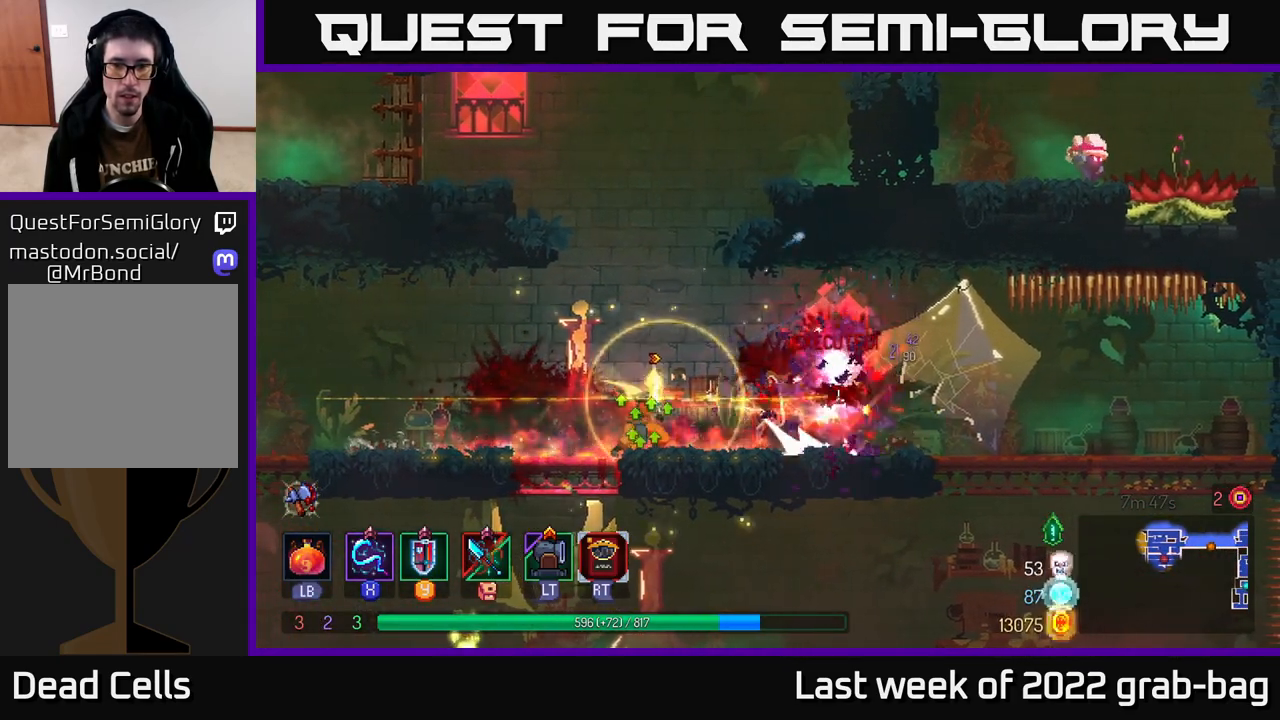
{"buttons": [], "left_stick": "right", "right_stick": "center", "events": [[117, "B", "down"], [167, "left_stick", "right"], [217, "B", "up"]]}
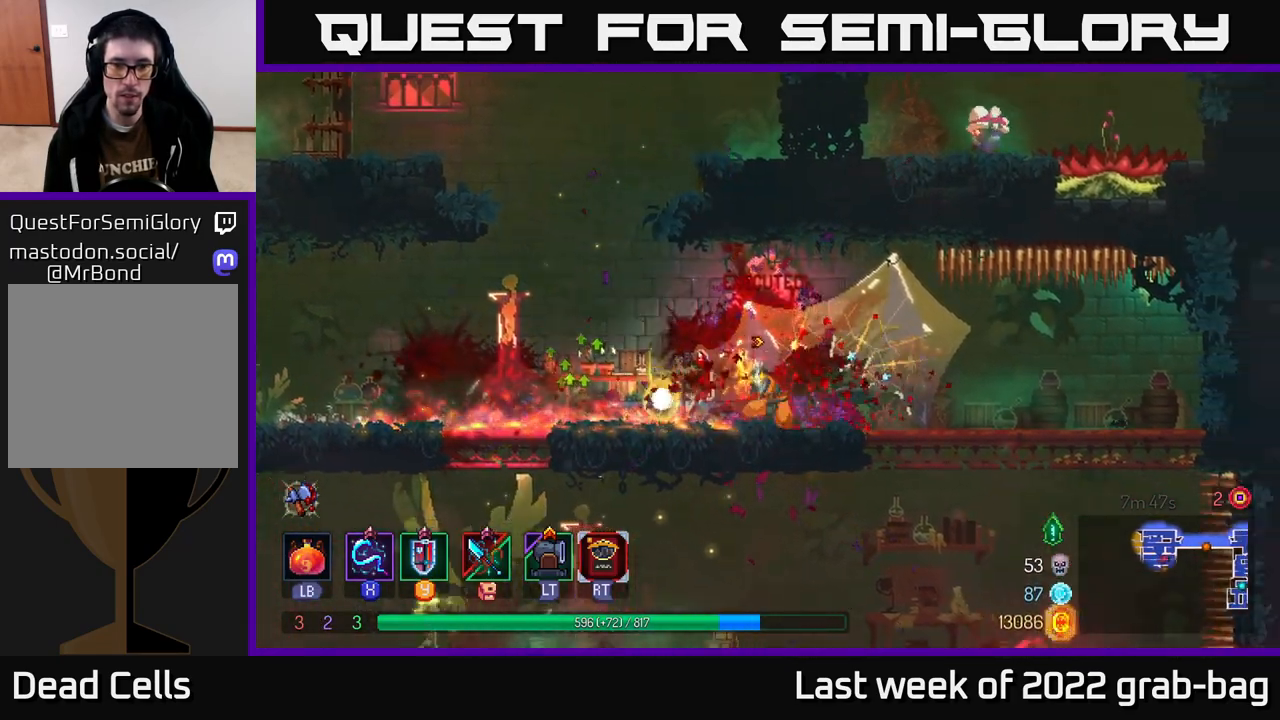
{"buttons": [], "left_stick": "right", "right_stick": "down", "events": [[17, "left_stick", "left"], [167, "left_stick", "right"], [367, "right_stick", "down"]]}
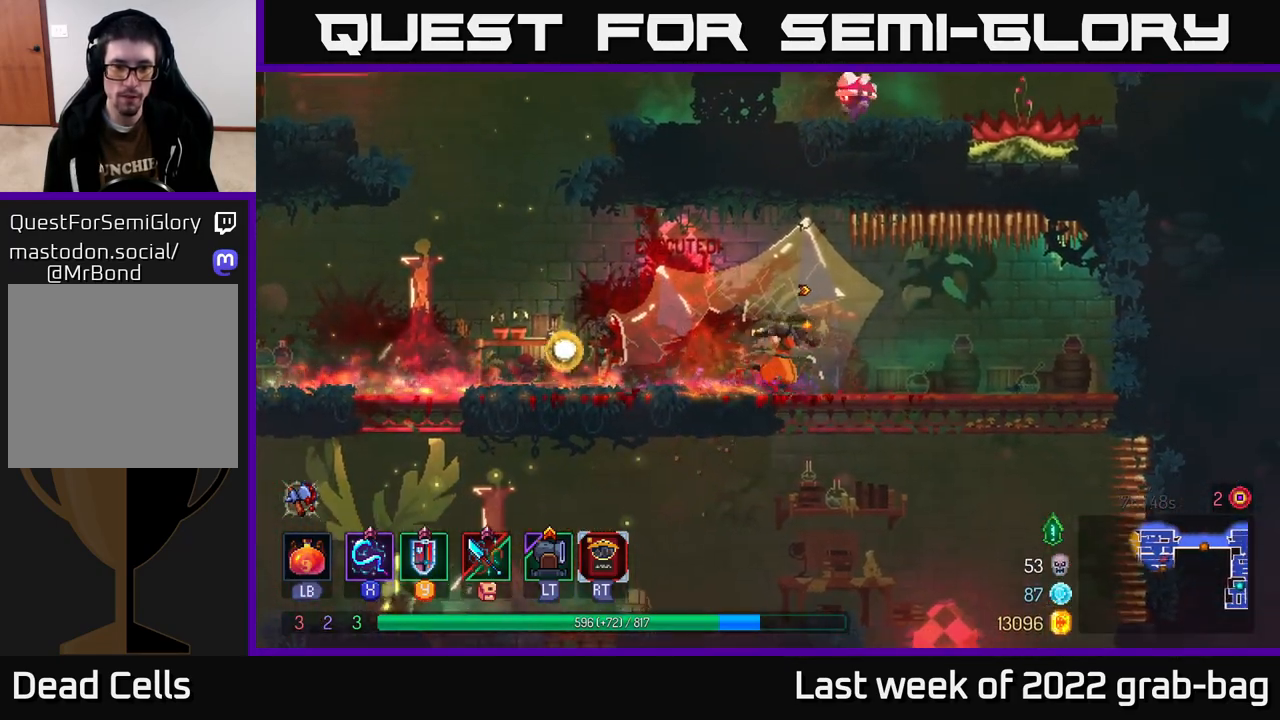
{"buttons": [], "left_stick": "left", "right_stick": "center", "events": [[117, "right_stick", "center"], [167, "A", "down"], [167, "left_stick", "down"], [283, "A", "up"], [333, "left_stick", "center"], [383, "left_stick", "left"]]}
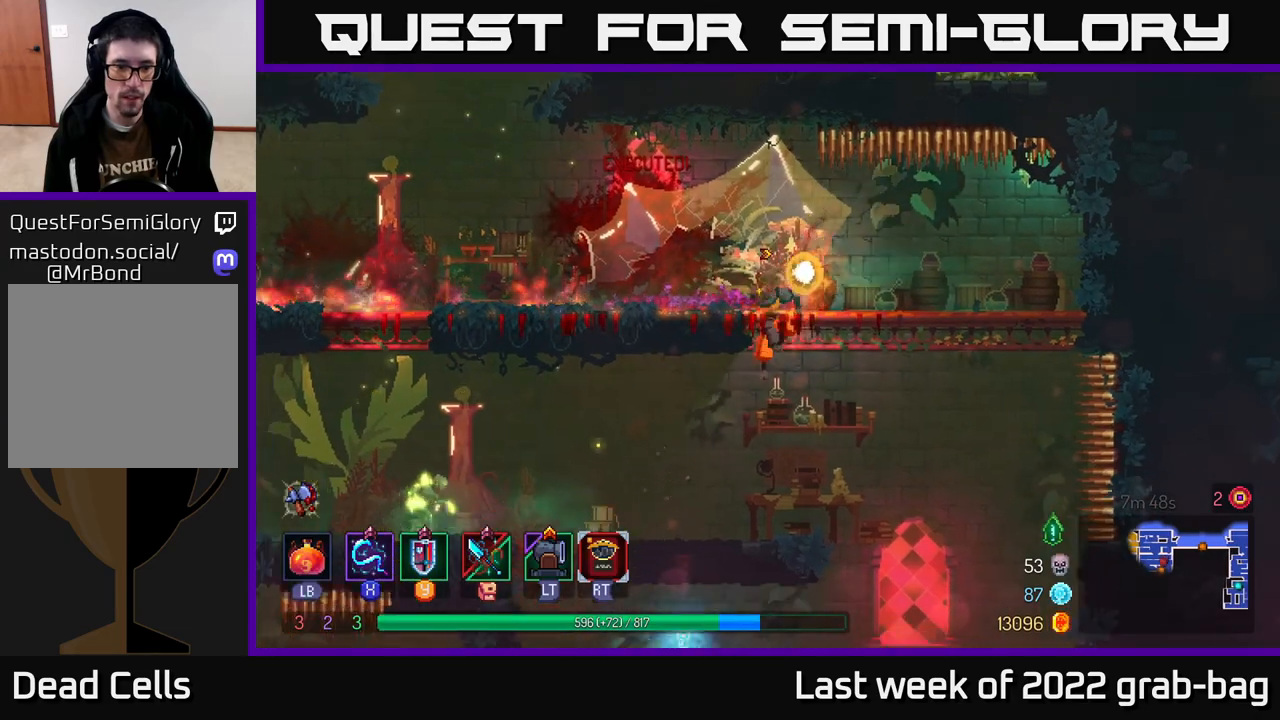
{"buttons": ["X"], "left_stick": "left", "right_stick": "center", "events": [[300, "X", "down"], [383, "X", "up"], [467, "X", "down"]]}
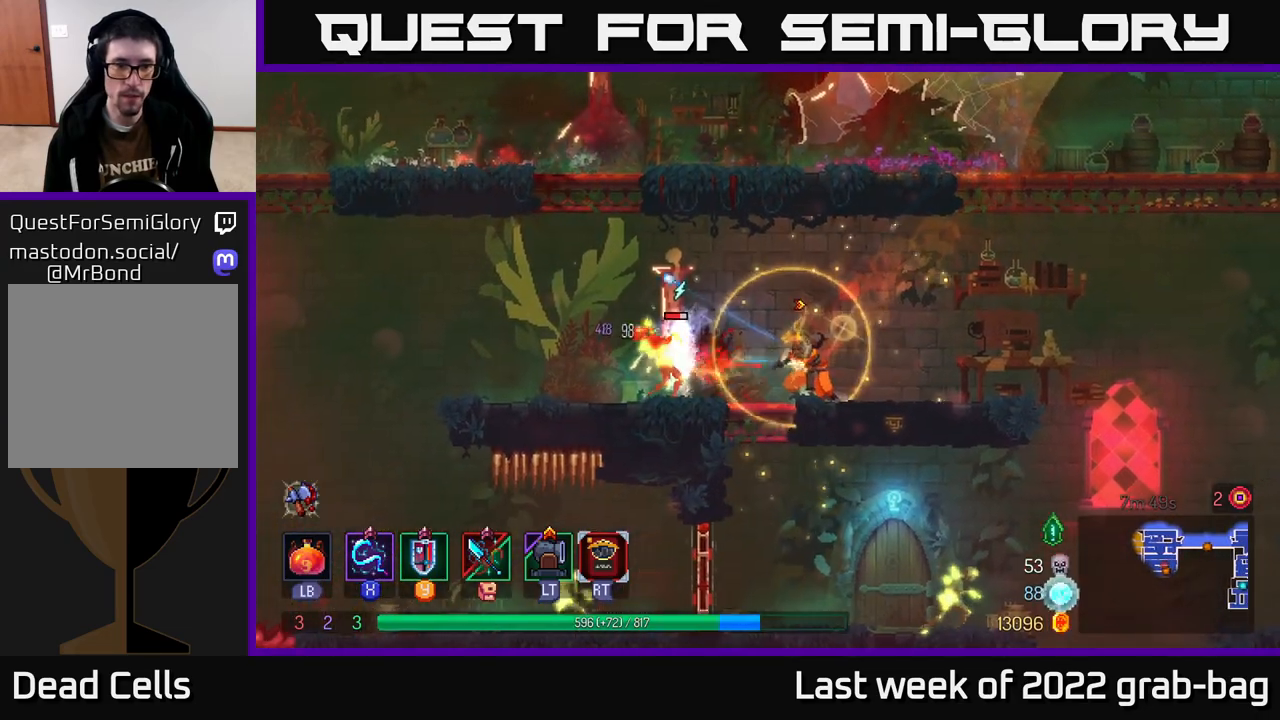
{"buttons": [], "left_stick": "center", "right_stick": "center", "events": [[17, "left_stick", "center"], [67, "X", "up"], [133, "X", "down"], [250, "X", "up"], [333, "X", "down"], [450, "X", "up"]]}
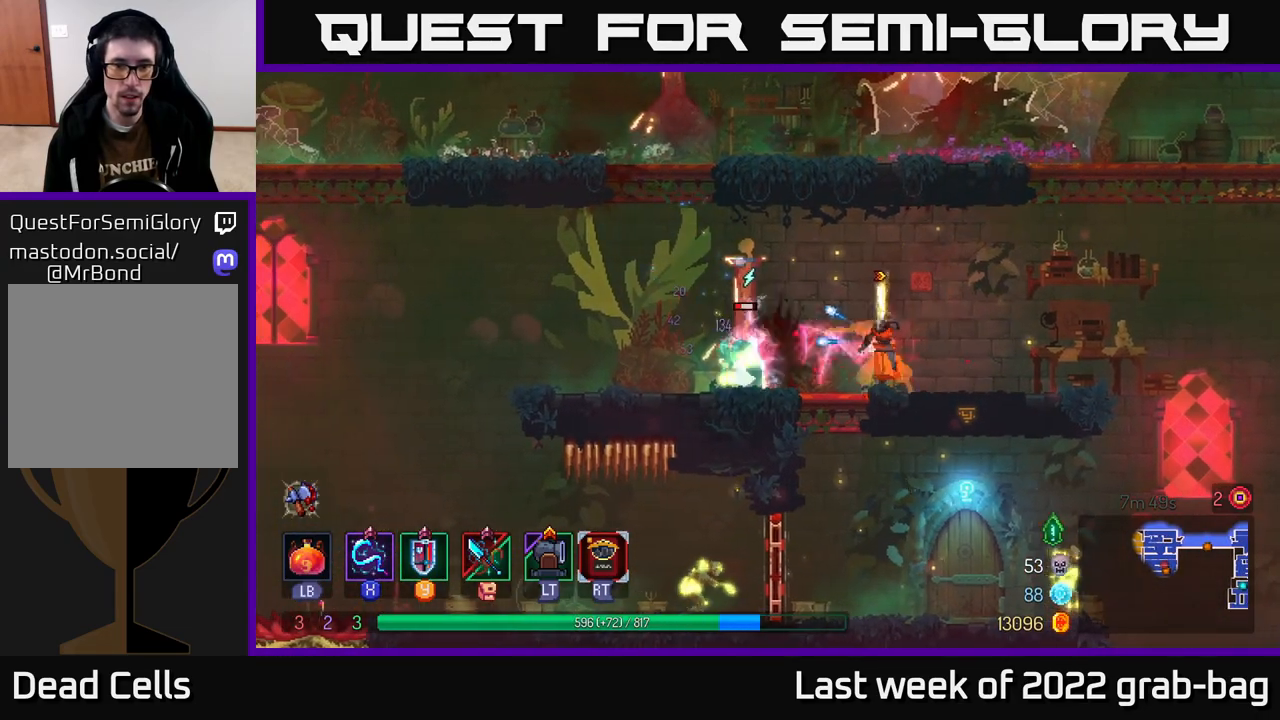
{"buttons": [], "left_stick": "right", "right_stick": "center", "events": [[17, "X", "down"], [100, "X", "up"], [167, "left_stick", "right"], [300, "B", "down"], [367, "B", "up"]]}
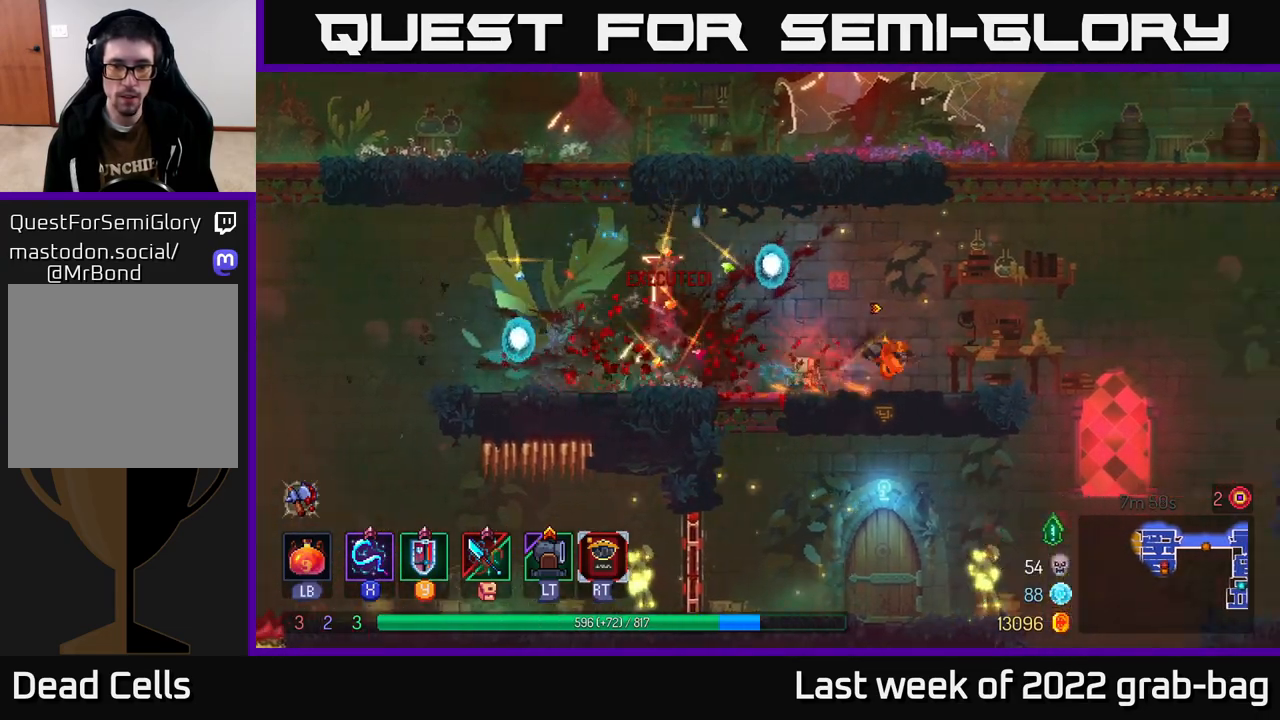
{"buttons": ["A"], "left_stick": "left", "right_stick": "center", "events": [[300, "left_stick", "down"], [333, "A", "down"], [400, "A", "up"], [483, "A", "down"], [483, "left_stick", "left"]]}
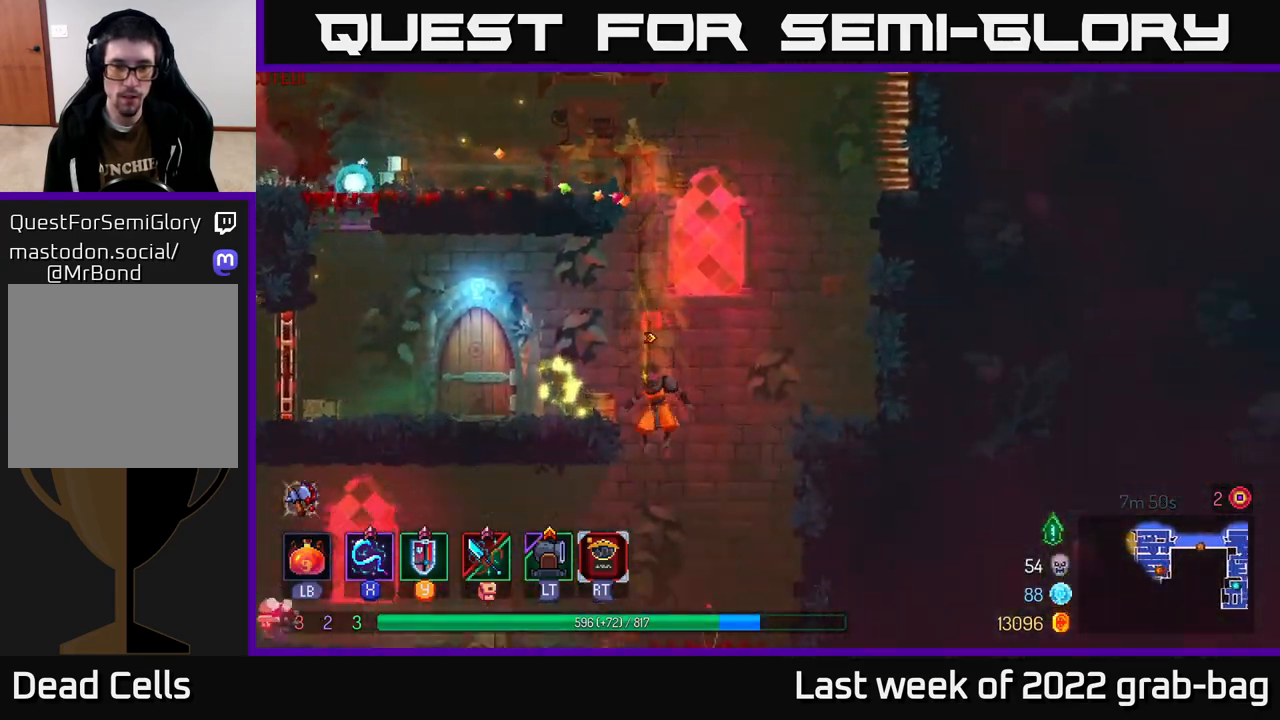
{"buttons": [], "left_stick": "left", "right_stick": "center", "events": [[17, "A", "up"], [233, "left_stick", "center"], [433, "left_stick", "left"]]}
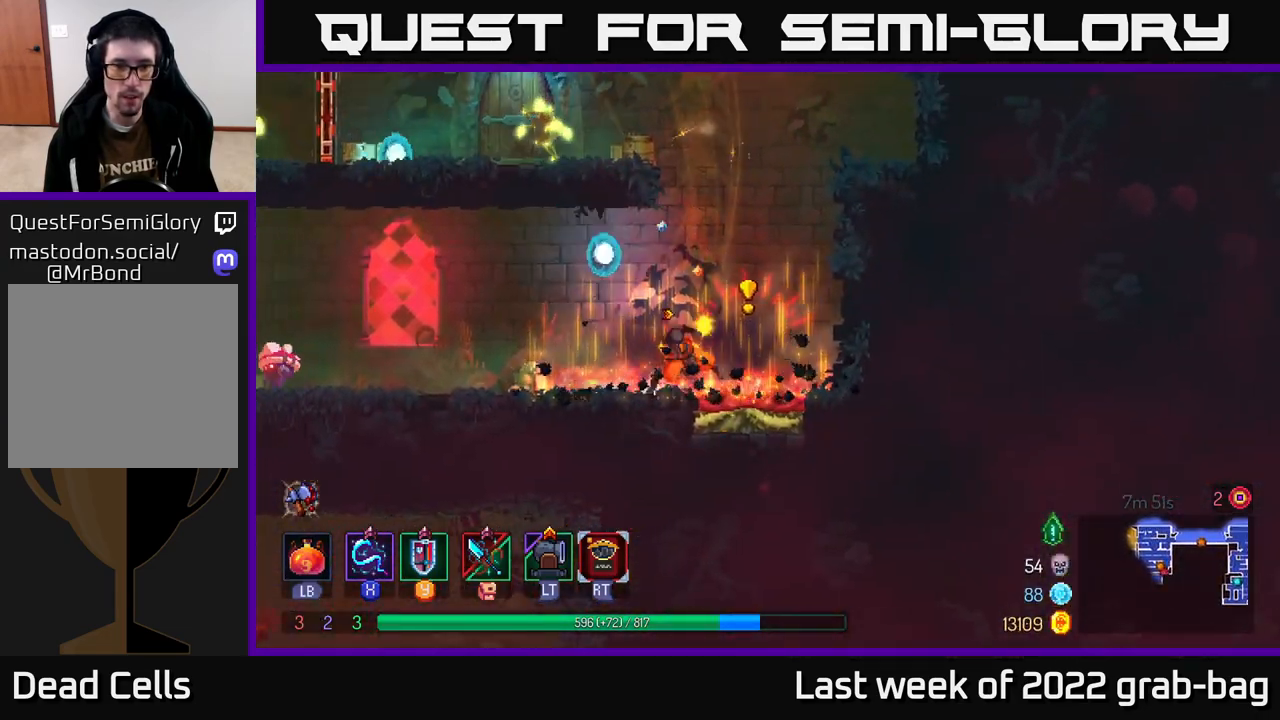
{"buttons": [], "left_stick": "left", "right_stick": "center", "events": [[17, "B", "down"], [117, "B", "up"], [283, "left_stick", "up-left"], [433, "X", "down"], [483, "left_stick", "left"], [500, "X", "up"]]}
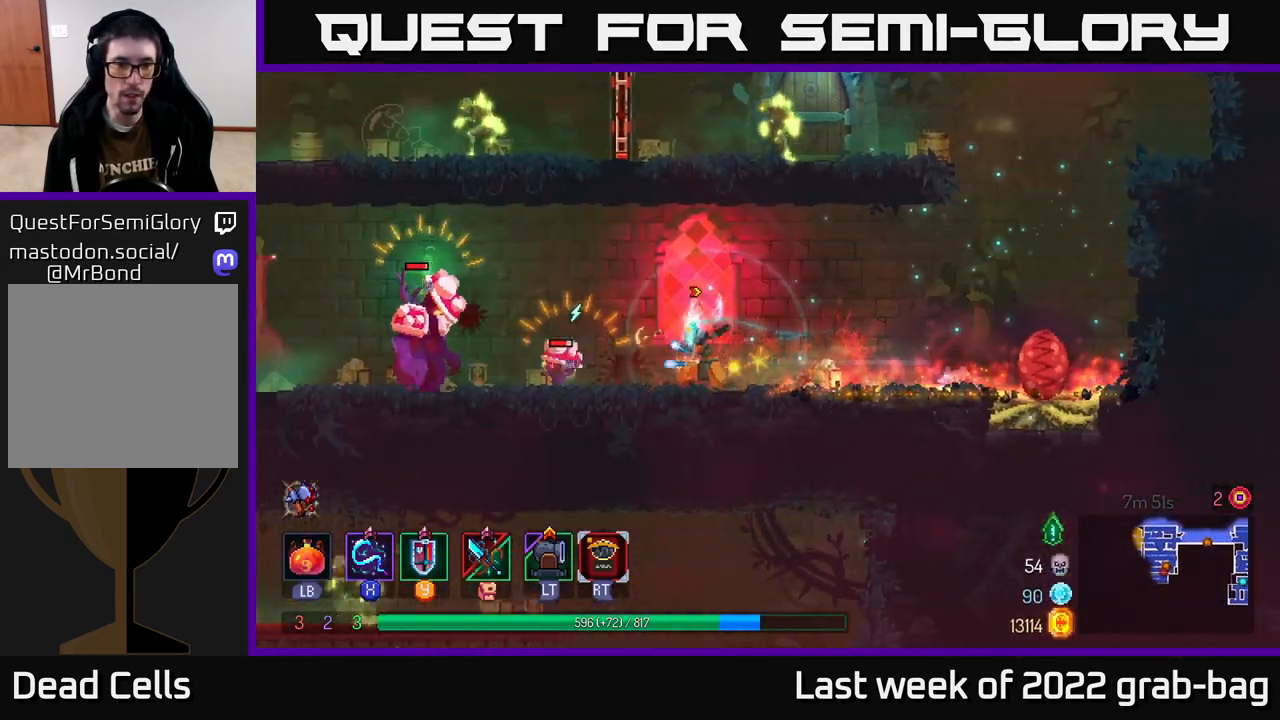
{"buttons": [], "left_stick": "center", "right_stick": "center", "events": [[83, "X", "down"], [150, "left_stick", "center"], [167, "X", "up"], [250, "X", "down"], [317, "X", "up"], [400, "X", "down"], [500, "X", "up"]]}
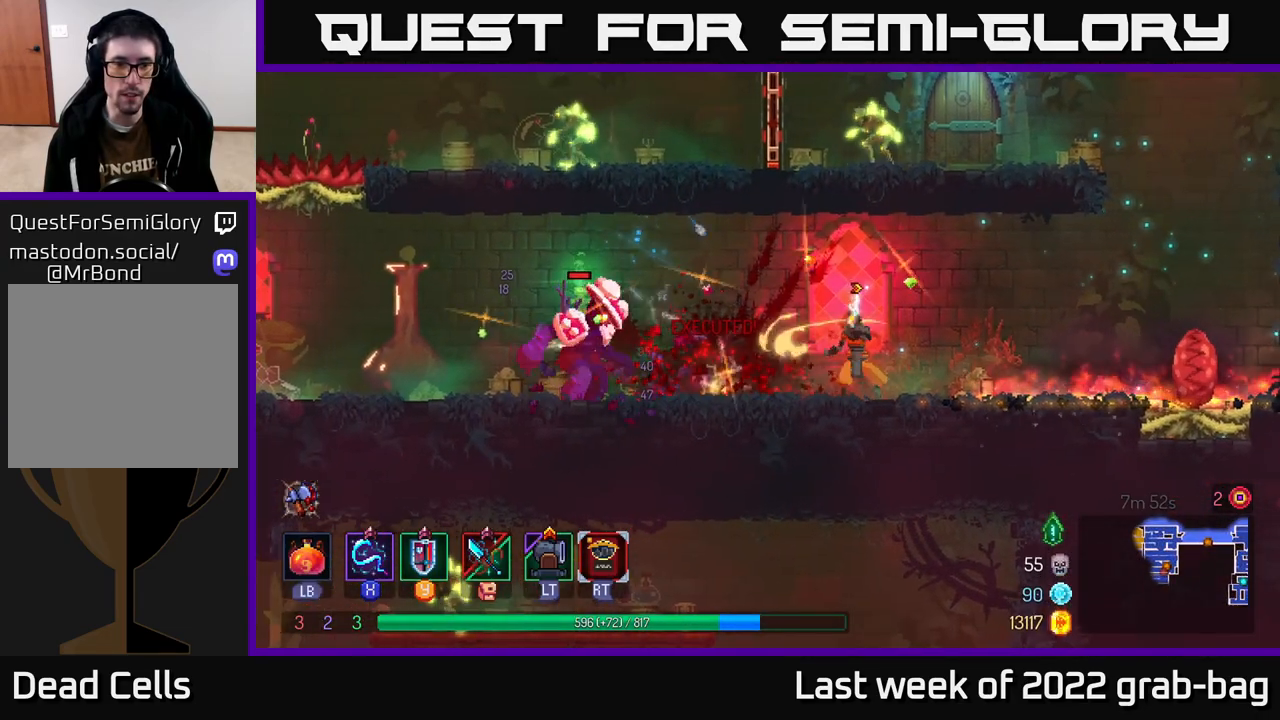
{"buttons": ["X"], "left_stick": "center", "right_stick": "center", "events": [[67, "X", "down"], [167, "X", "up"], [250, "X", "down"], [333, "X", "up"], [417, "X", "down"]]}
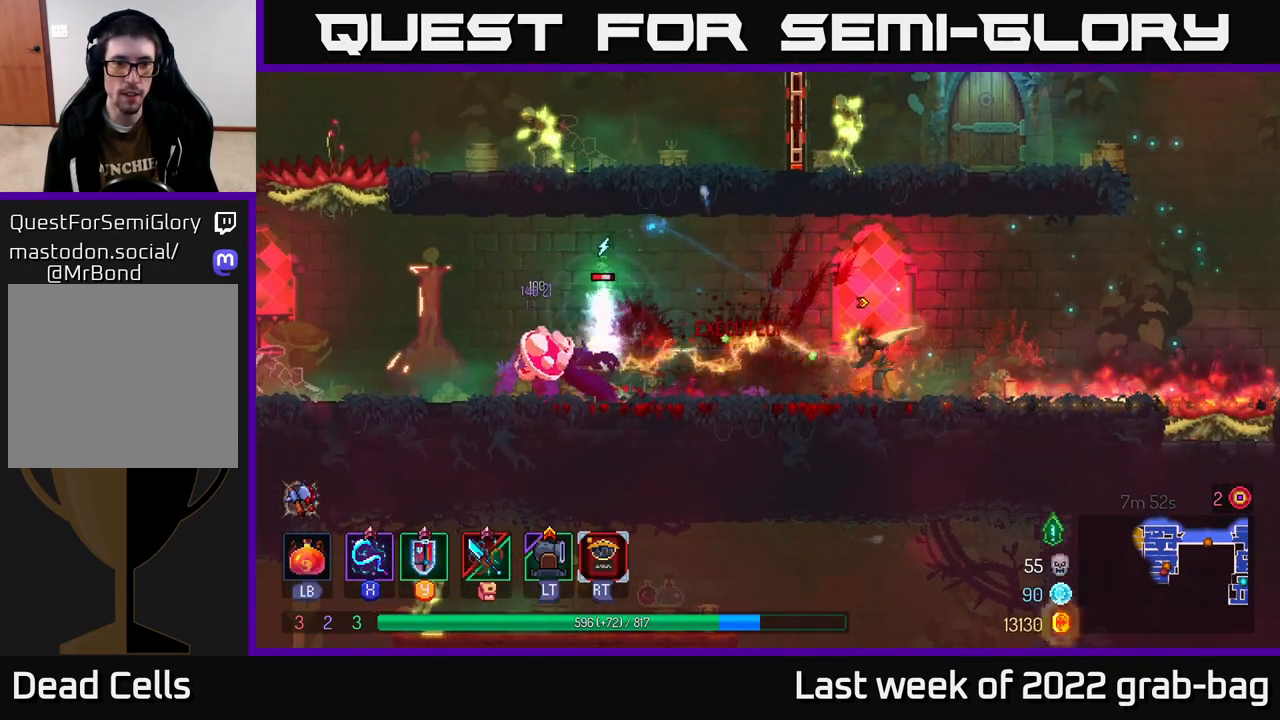
{"buttons": [], "left_stick": "left", "right_stick": "center", "events": [[33, "X", "up"], [83, "X", "down"], [200, "X", "up"], [250, "X", "down"], [367, "X", "up"], [383, "left_stick", "left"]]}
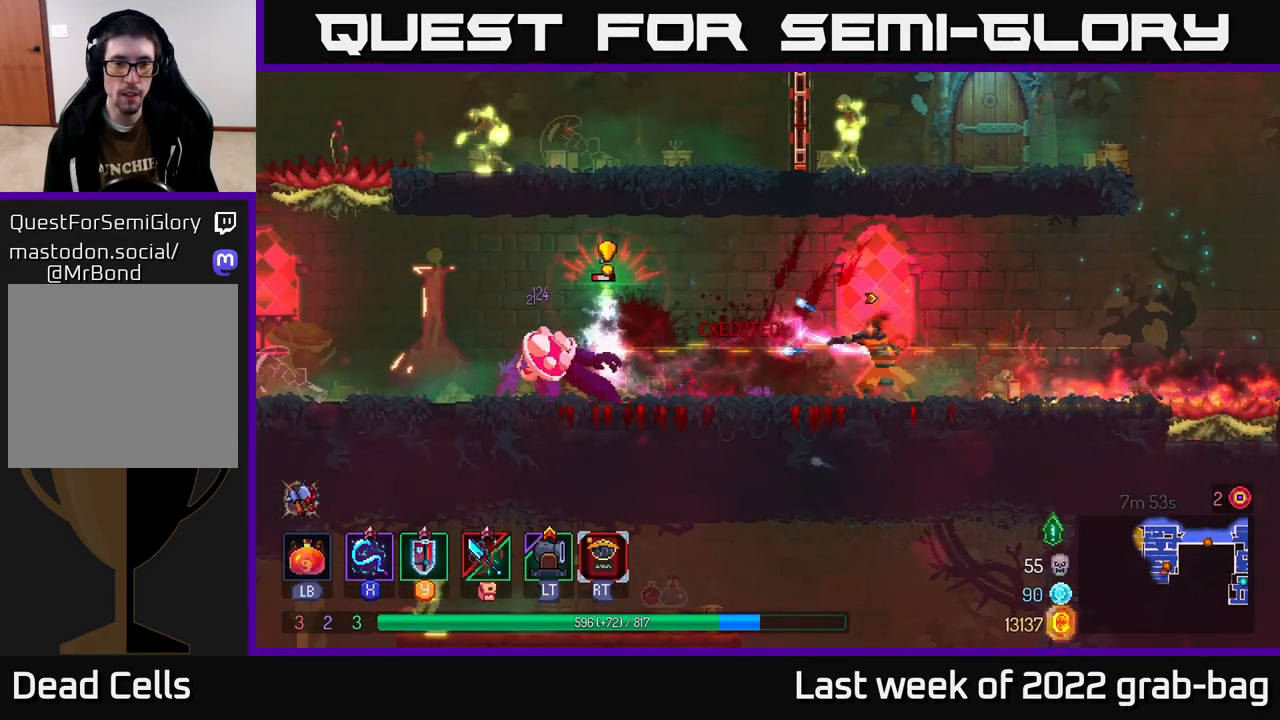
{"buttons": [], "left_stick": "left", "right_stick": "center", "events": [[33, "B", "down"], [183, "B", "up"], [367, "X", "down"], [467, "X", "up"]]}
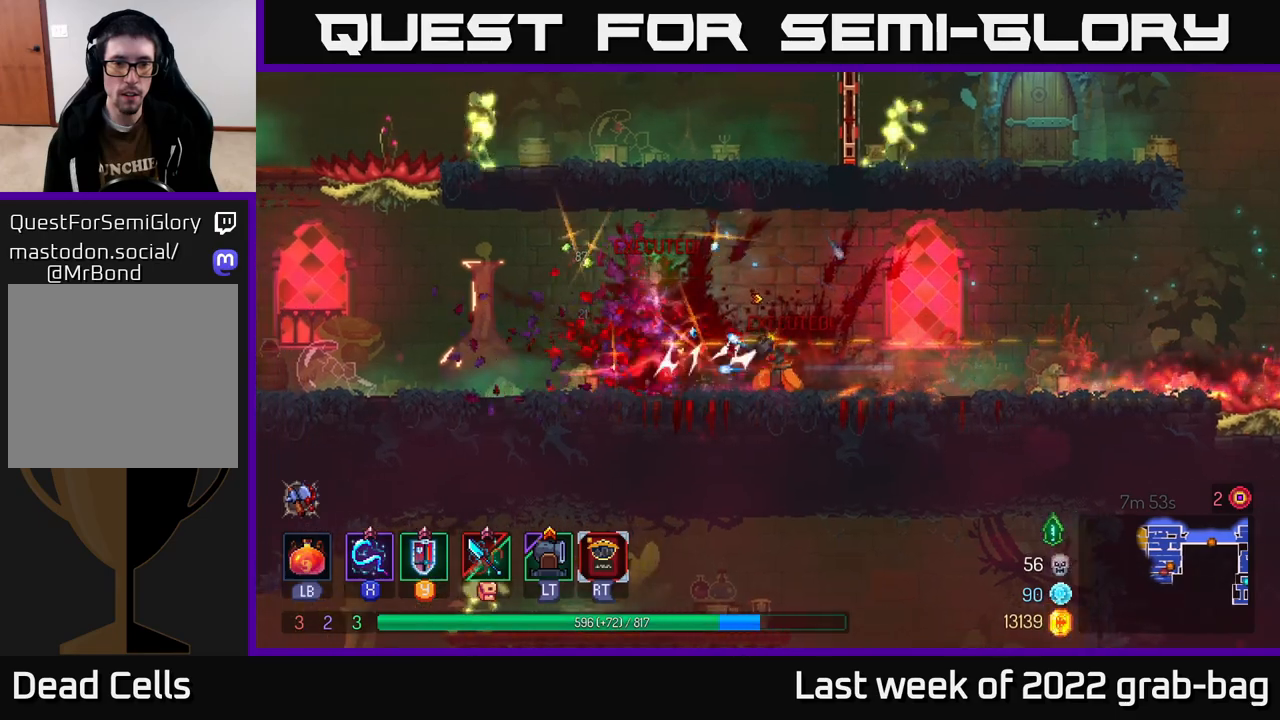
{"buttons": [], "left_stick": "right", "right_stick": "center", "events": [[83, "left_stick", "center"], [200, "left_stick", "right"], [317, "A", "down"], [483, "A", "up"]]}
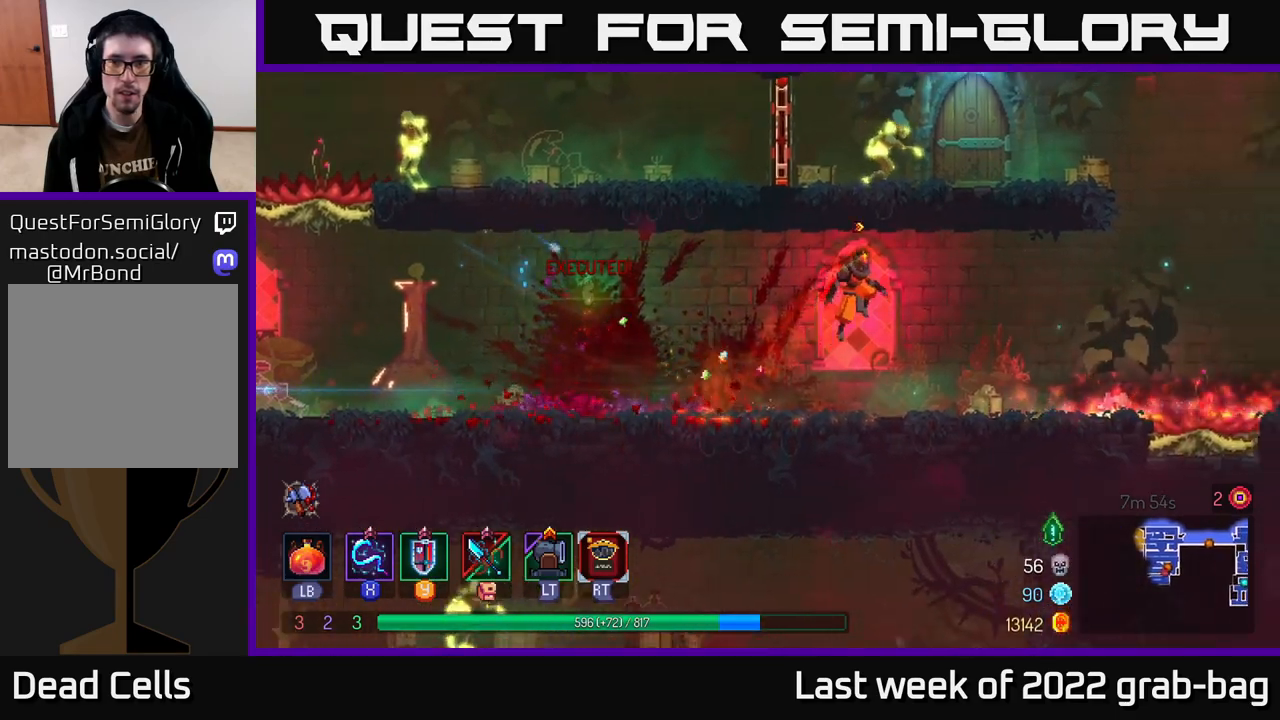
{"buttons": ["A"], "left_stick": "right", "right_stick": "center", "events": [[450, "A", "down"]]}
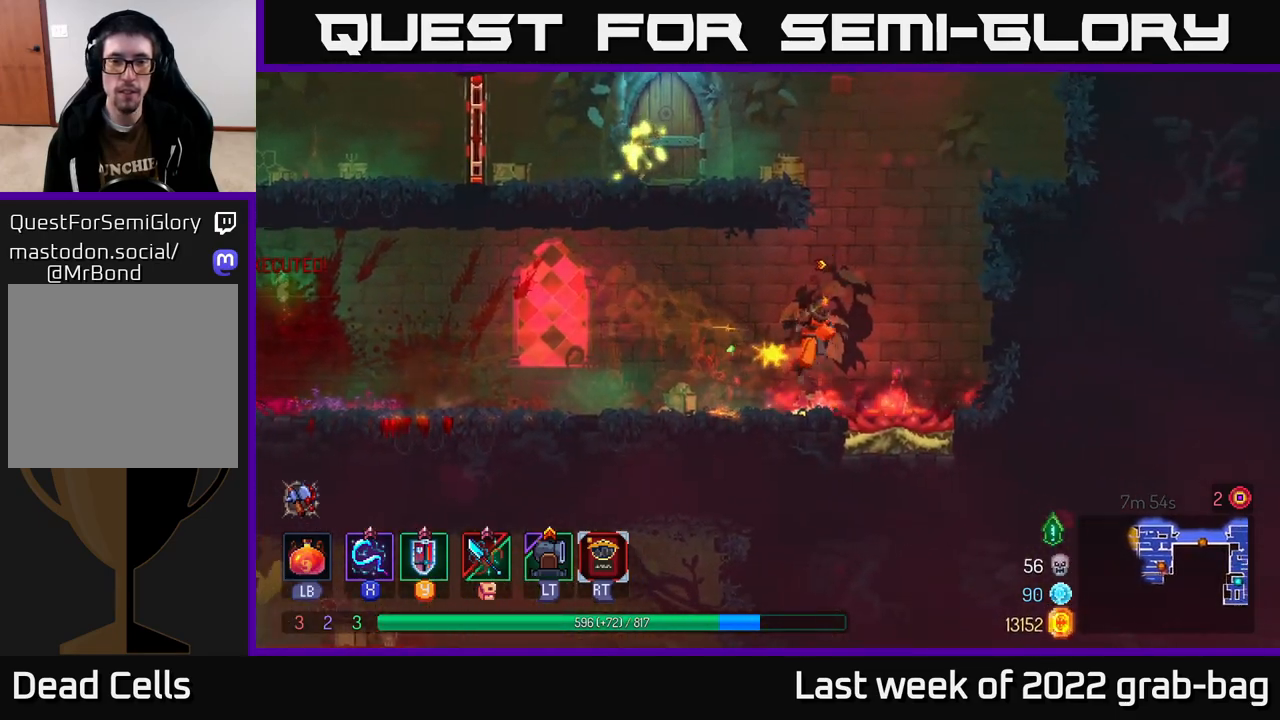
{"buttons": [], "left_stick": "left", "right_stick": "center", "events": [[100, "A", "up"], [133, "left_stick", "left"], [150, "A", "down"], [383, "A", "up"]]}
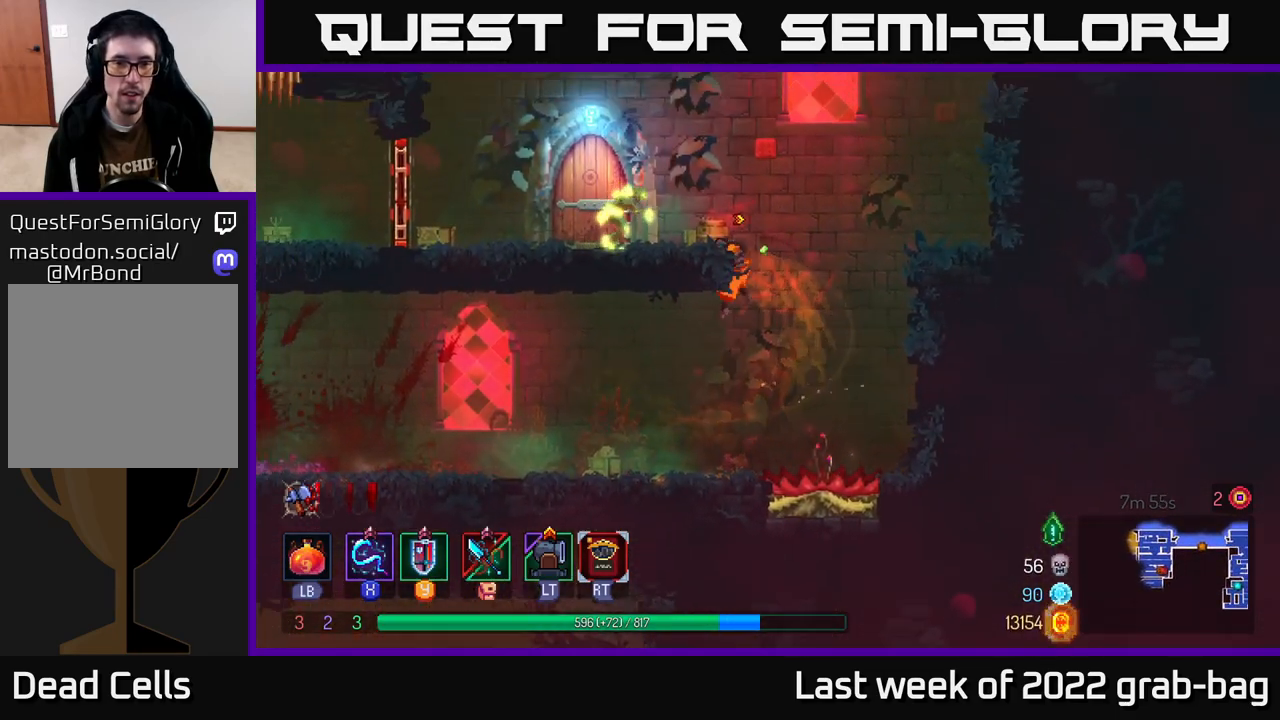
{"buttons": ["X"], "left_stick": "center", "right_stick": "center", "events": [[67, "A", "down"], [150, "A", "up"], [200, "X", "down"], [267, "X", "up"], [317, "left_stick", "center"], [333, "X", "down"], [417, "X", "up"], [483, "X", "down"]]}
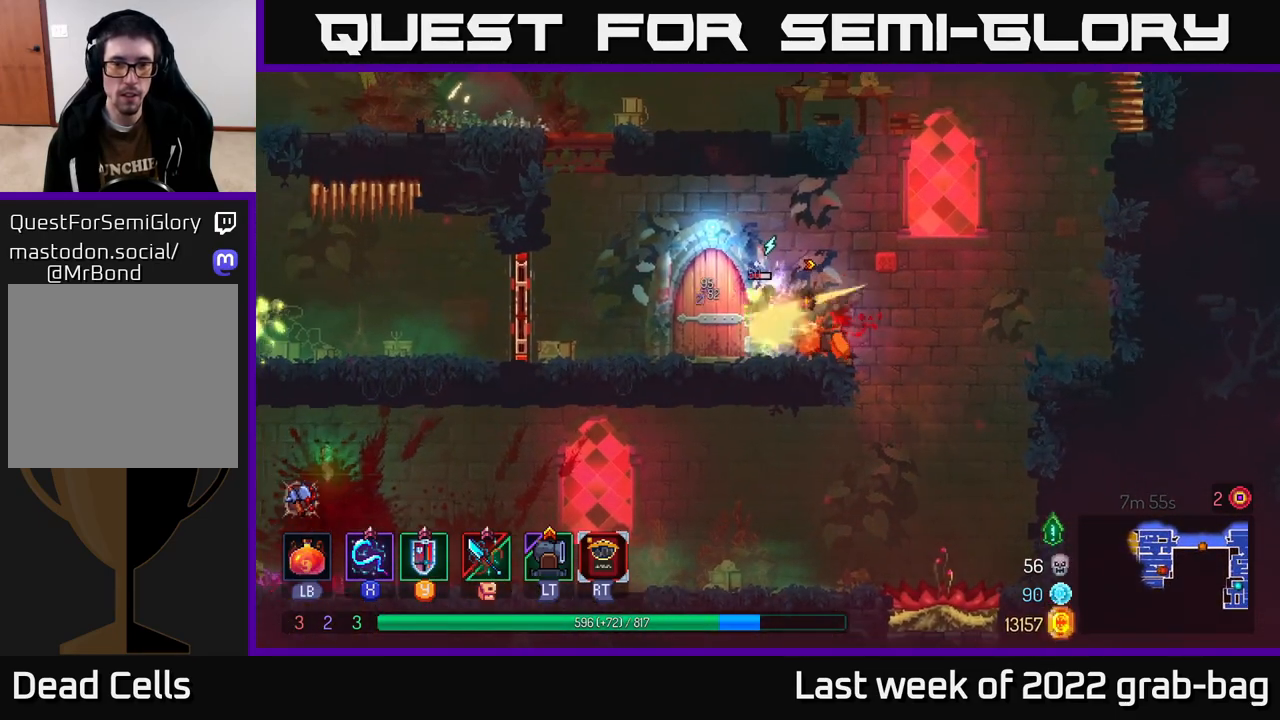
{"buttons": [], "left_stick": "left", "right_stick": "center", "events": [[67, "X", "up"], [150, "X", "down"], [250, "X", "up"], [317, "X", "down"], [417, "X", "up"], [483, "left_stick", "left"]]}
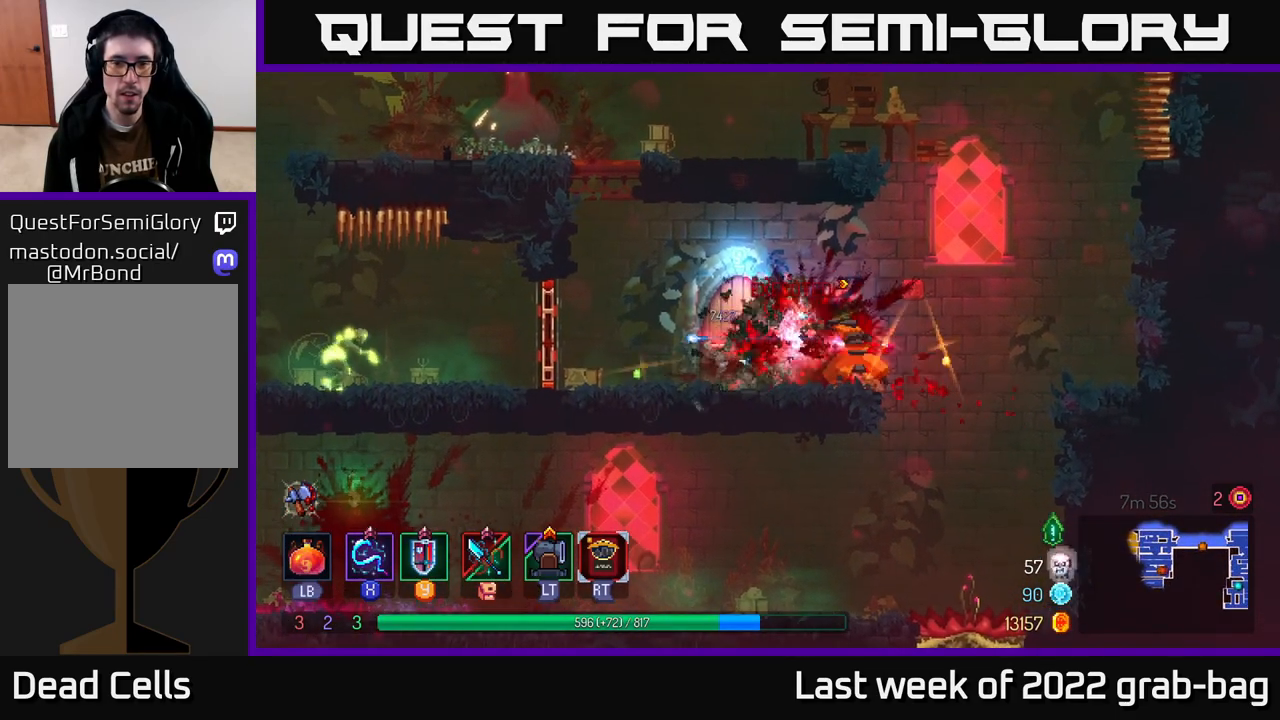
{"buttons": ["R1"], "left_stick": "up-left", "right_stick": "center", "events": [[83, "B", "down"], [200, "B", "up"], [283, "left_stick", "right"], [450, "R1", "down"], [483, "left_stick", "up-left"]]}
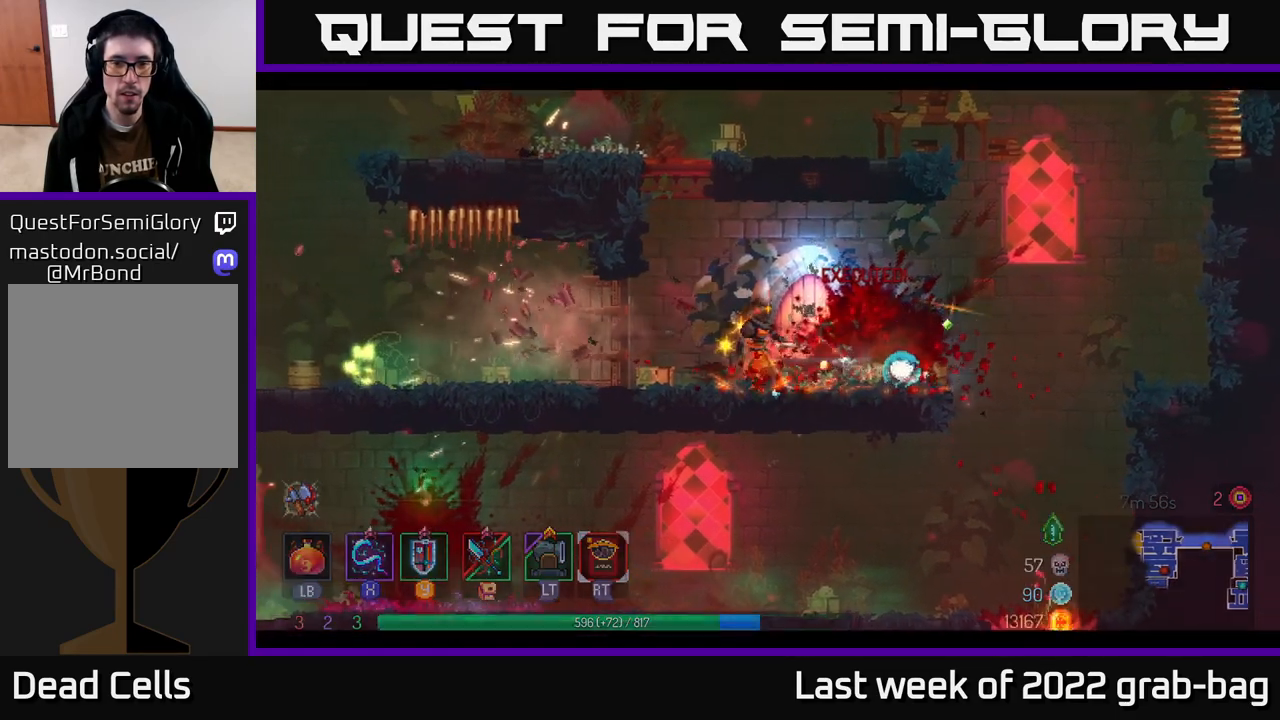
{"buttons": [], "left_stick": "center", "right_stick": "center", "events": [[17, "left_stick", "left"], [33, "R1", "up"], [150, "left_stick", "center"]]}
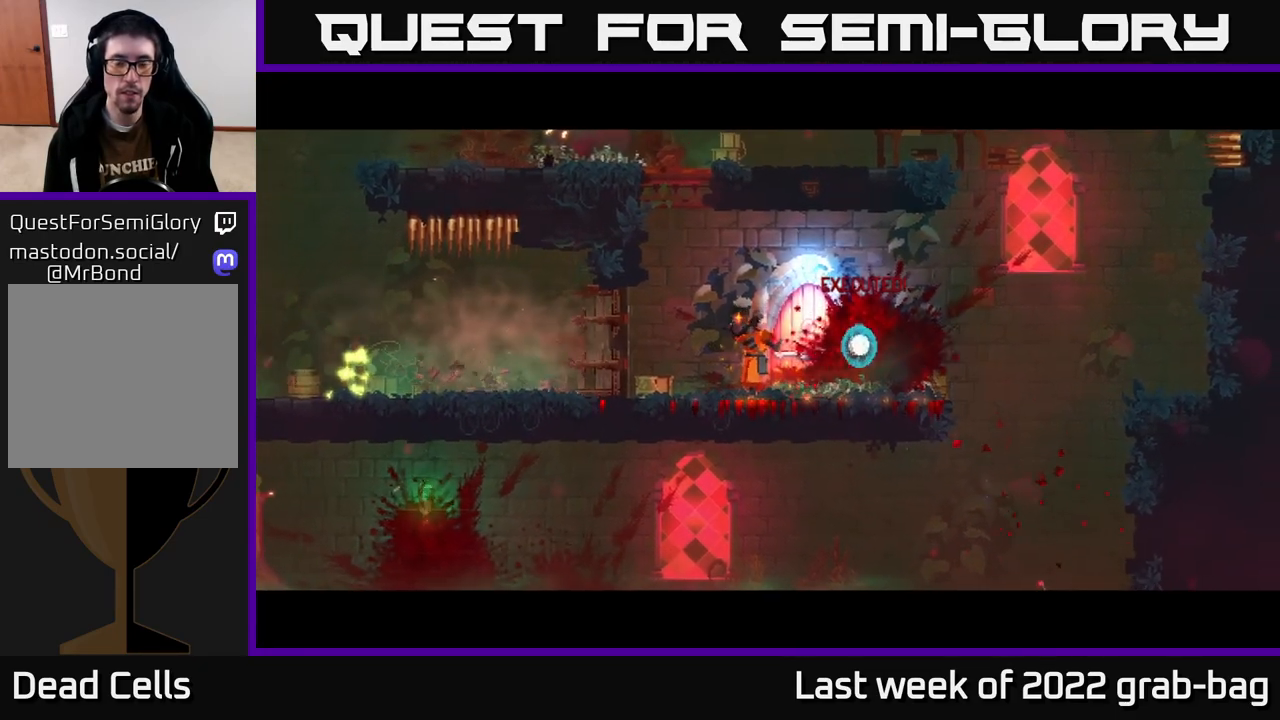
{"buttons": [], "left_stick": "center", "right_stick": "center", "events": []}
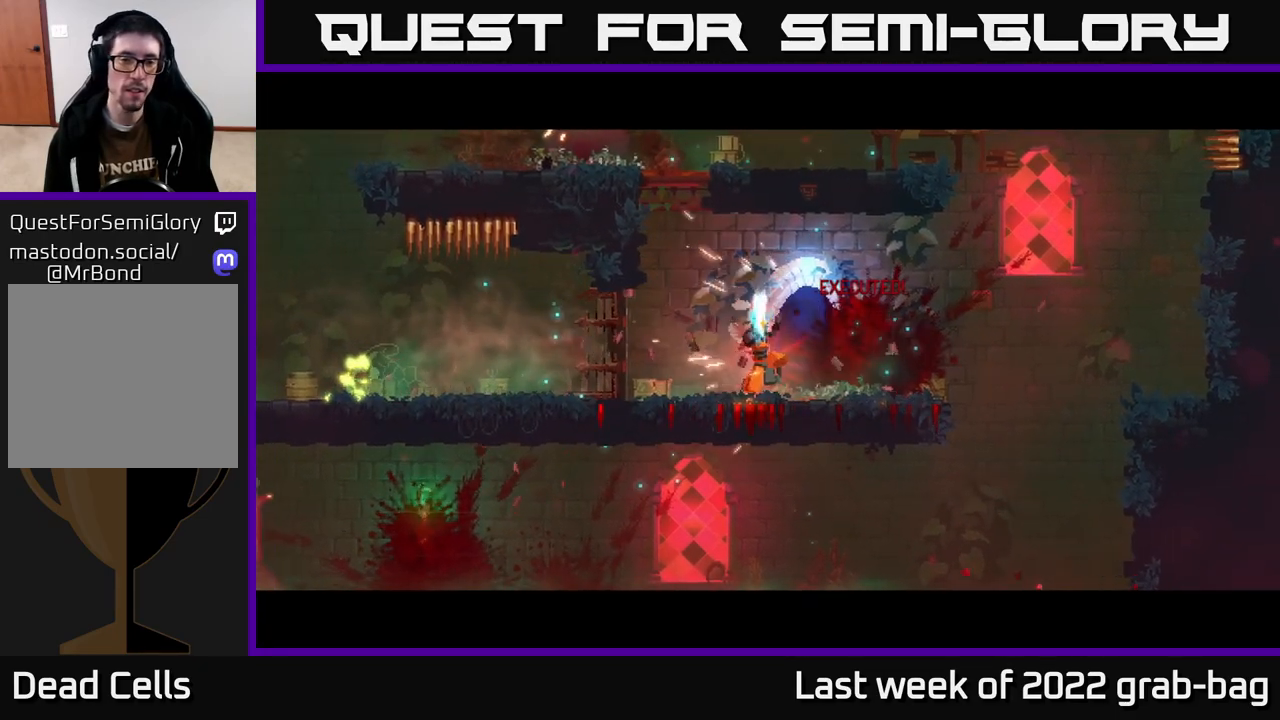
{"buttons": [], "left_stick": "center", "right_stick": "center", "events": []}
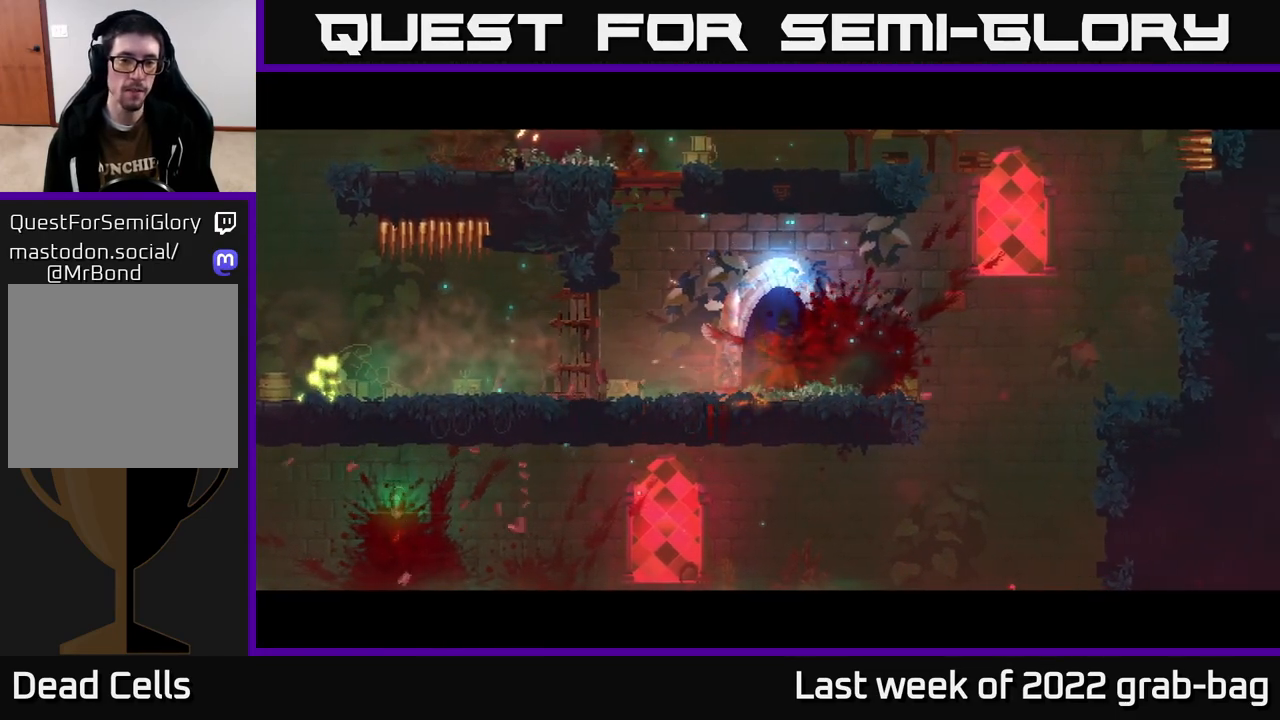
{"buttons": [], "left_stick": "center", "right_stick": "center", "events": []}